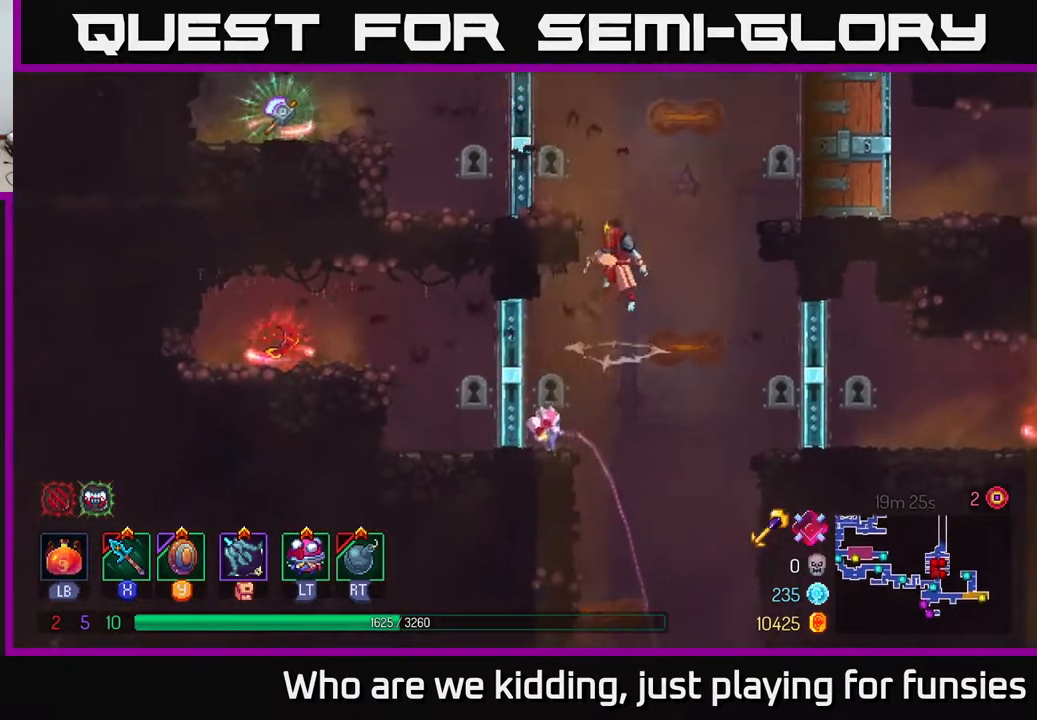
Gameplay with a controller (Xbox layout); each line is a JSON object with the inputs held at the frame after it. "events" lists button and stick changes between this image and that frame as [ms after this image, input, new state], when the widget could be followed in between.
{"buttons": [], "left_stick": "left", "right_stick": "center", "events": [[83, "A", "up"]]}
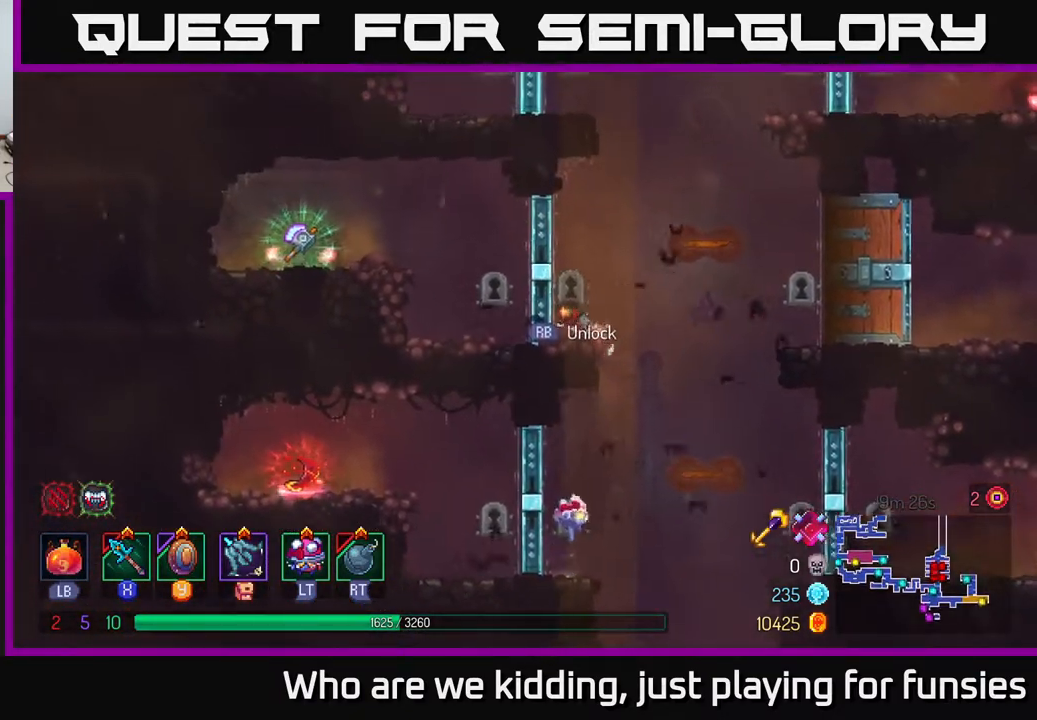
{"buttons": ["A"], "left_stick": "right", "right_stick": "center", "events": [[200, "left_stick", "down"], [233, "A", "down"], [300, "left_stick", "right"], [367, "A", "up"], [500, "A", "down"]]}
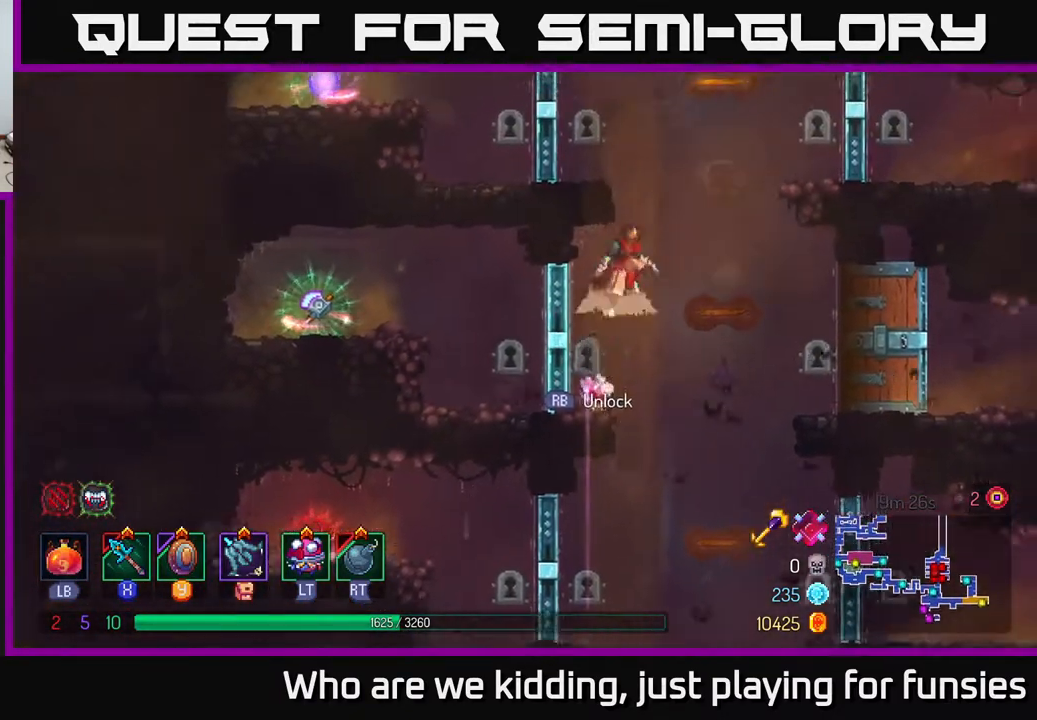
{"buttons": ["A"], "left_stick": "right", "right_stick": "center", "events": [[50, "left_stick", "left"], [167, "A", "up"], [400, "left_stick", "center"], [467, "left_stick", "right"], [500, "A", "down"]]}
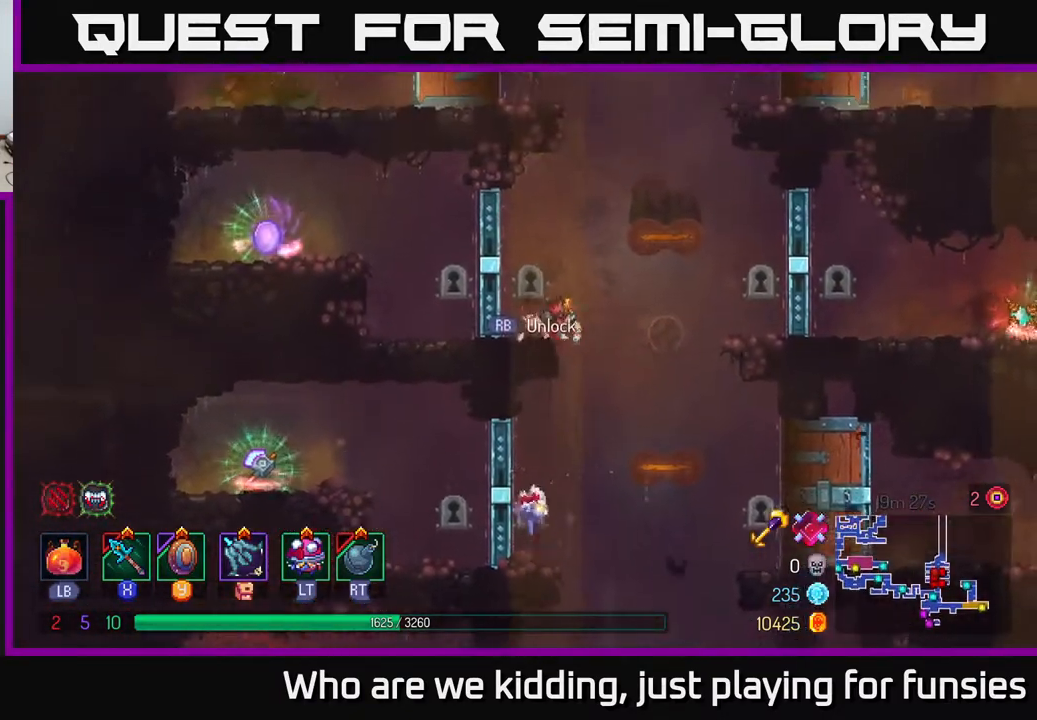
{"buttons": [], "left_stick": "center", "right_stick": "center", "events": [[150, "A", "up"], [383, "left_stick", "center"]]}
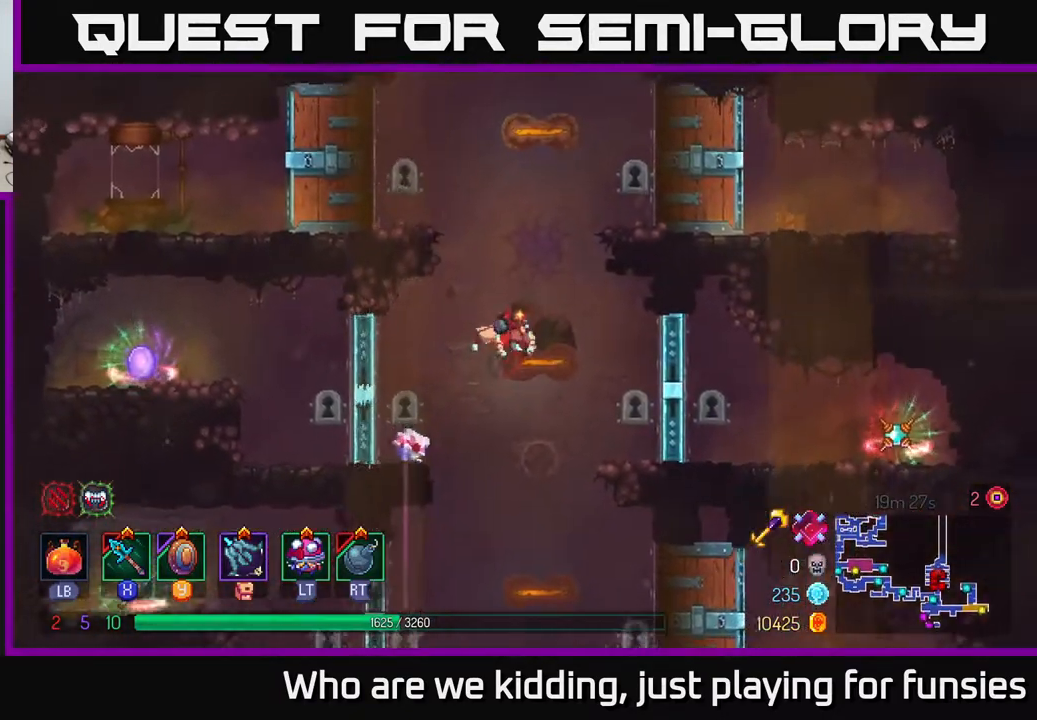
{"buttons": [], "left_stick": "right", "right_stick": "center", "events": [[33, "A", "down"], [50, "left_stick", "right"], [200, "A", "up"], [300, "A", "down"], [350, "A", "up"]]}
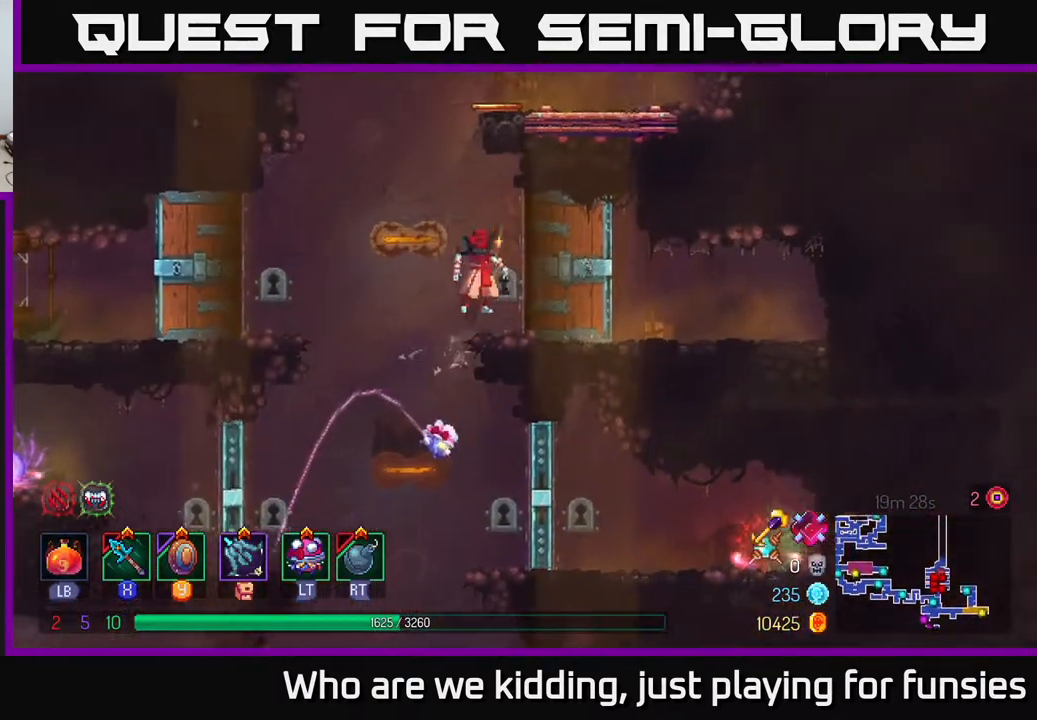
{"buttons": ["A"], "left_stick": "left", "right_stick": "center", "events": [[217, "left_stick", "left"], [367, "A", "down"]]}
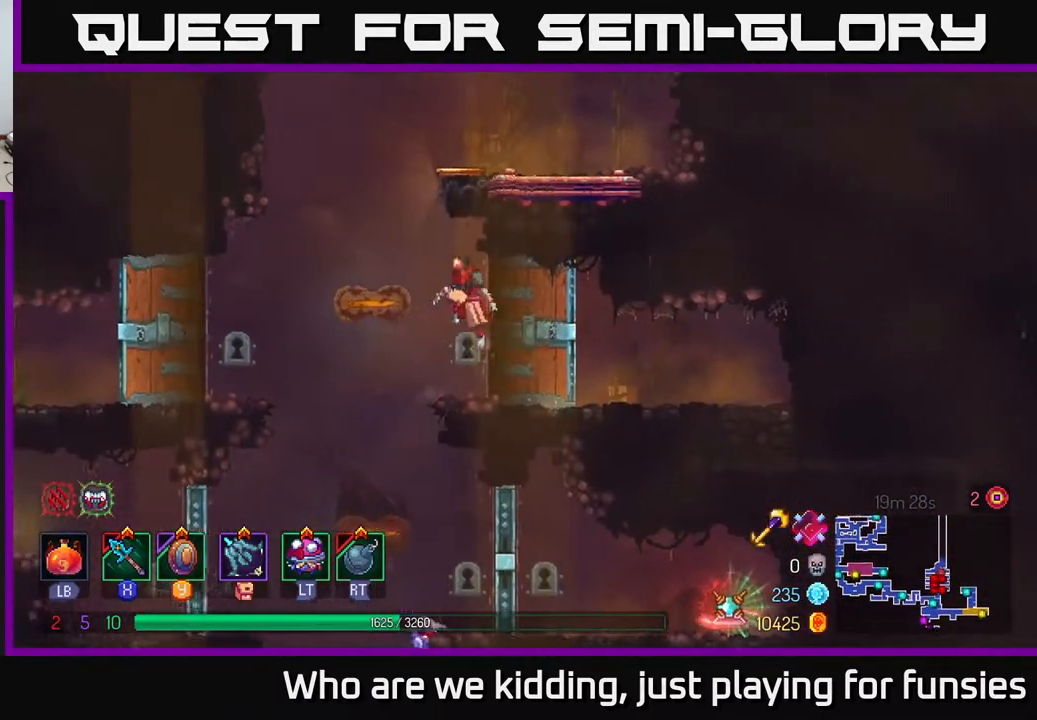
{"buttons": [], "left_stick": "center", "right_stick": "center", "events": [[83, "A", "up"], [250, "left_stick", "center"]]}
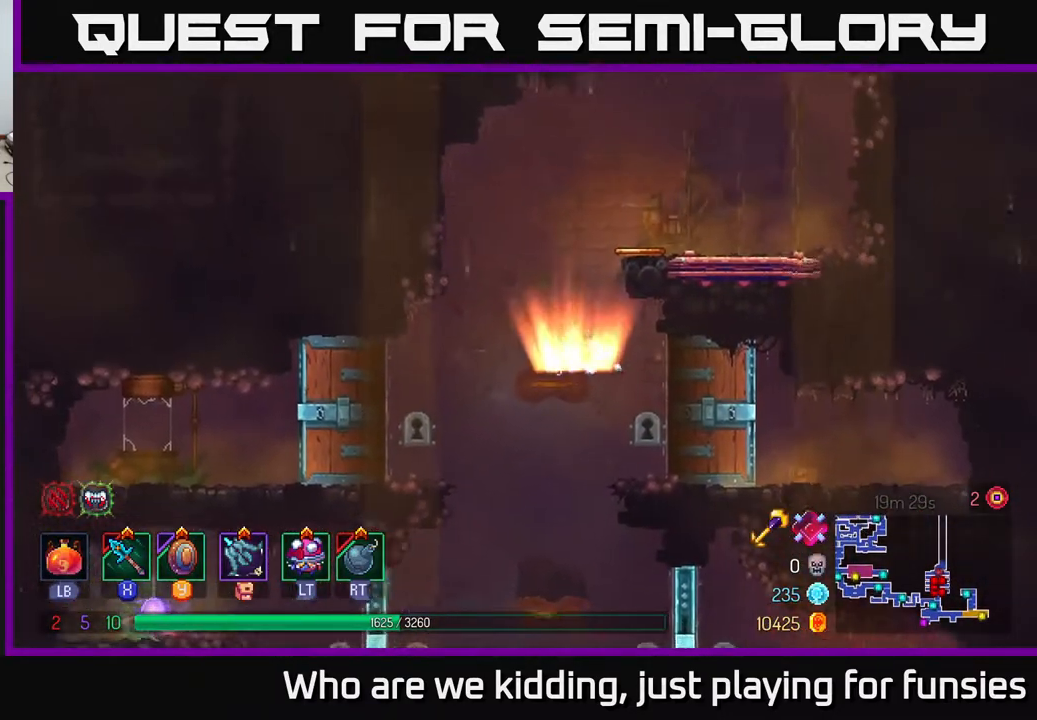
{"buttons": [], "left_stick": "right", "right_stick": "center", "events": [[17, "A", "down"], [83, "left_stick", "right"], [183, "A", "up"]]}
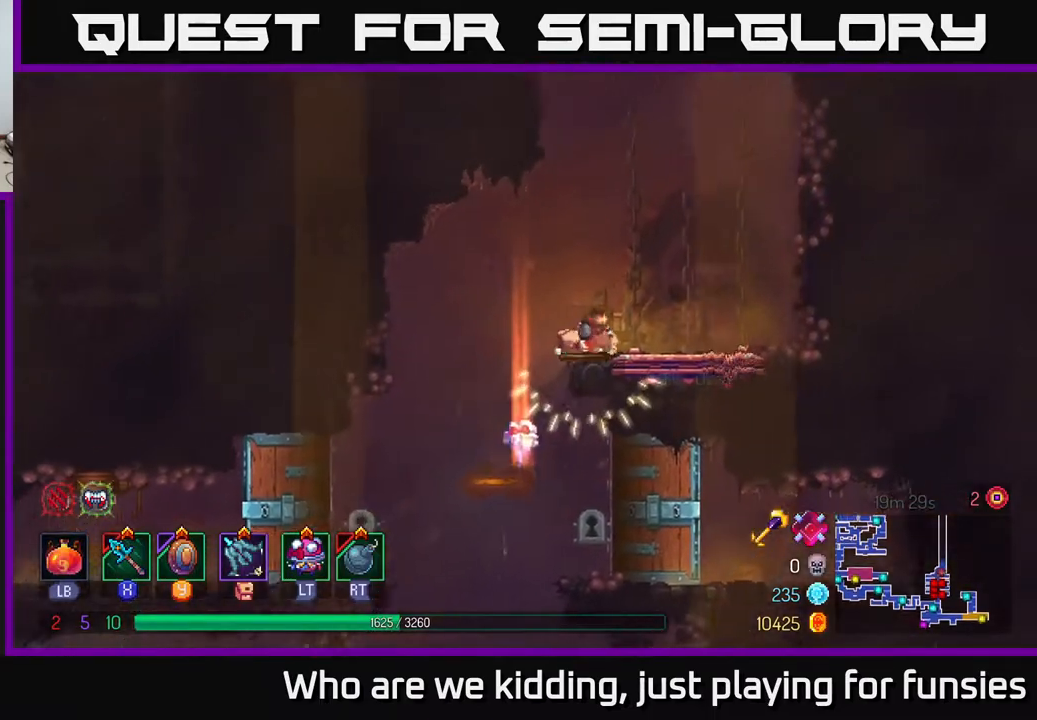
{"buttons": [], "left_stick": "center", "right_stick": "center", "events": [[283, "R1", "down"], [283, "left_stick", "up"], [383, "R1", "up"], [400, "left_stick", "center"]]}
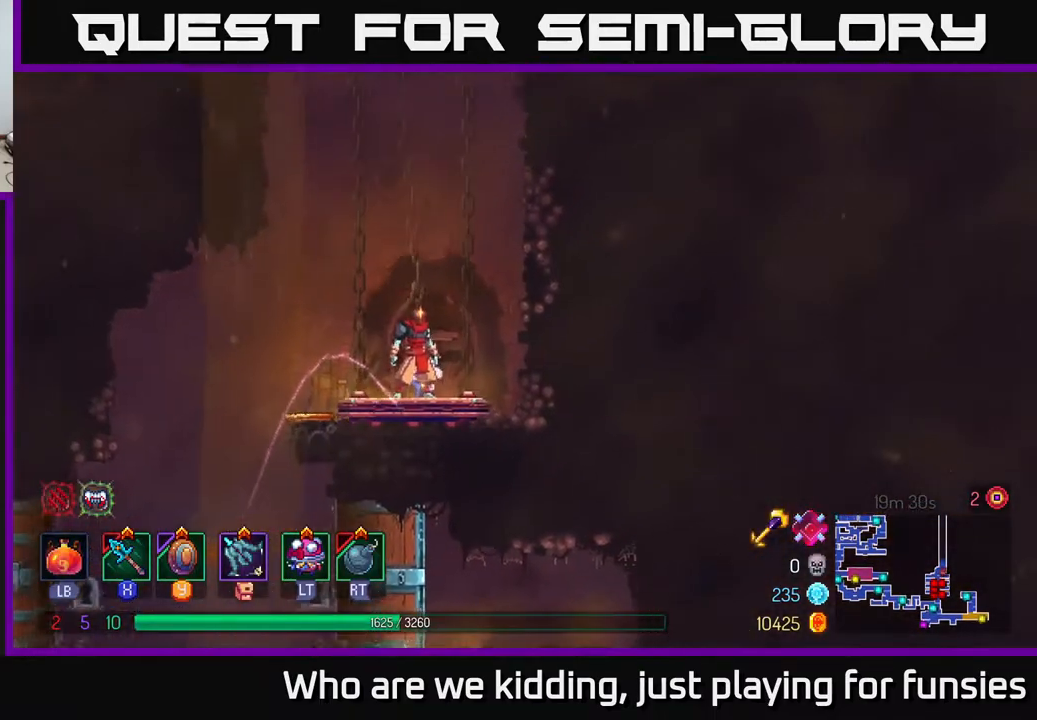
{"buttons": [], "left_stick": "center", "right_stick": "center", "events": []}
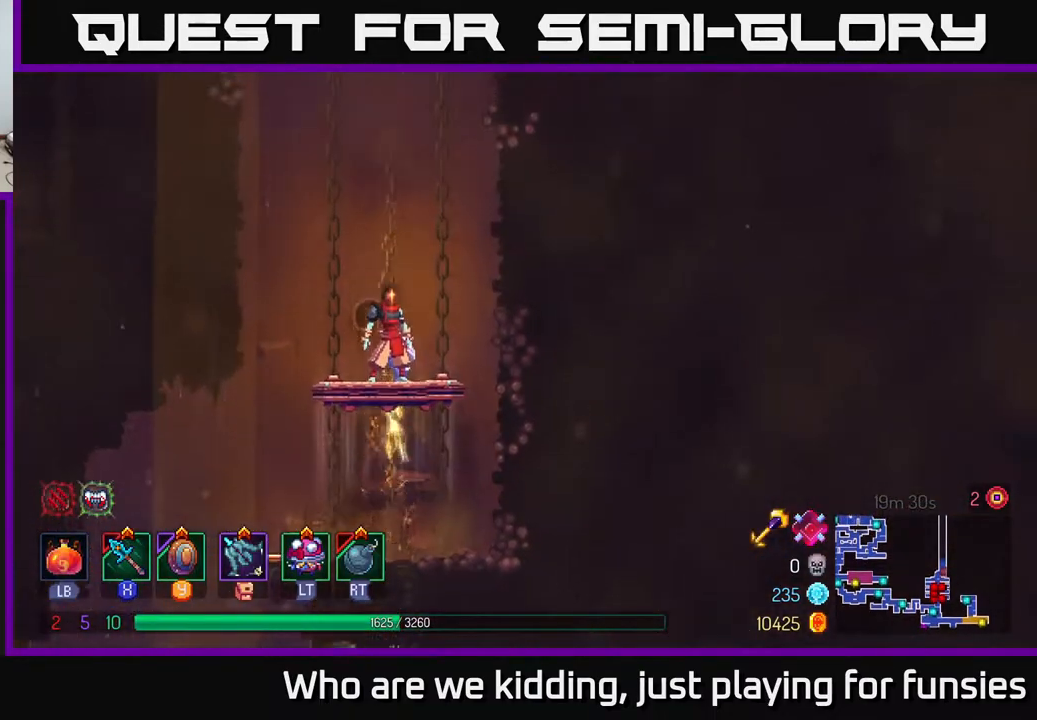
{"buttons": [], "left_stick": "center", "right_stick": "center", "events": [[283, "left_stick", "left"], [350, "left_stick", "center"]]}
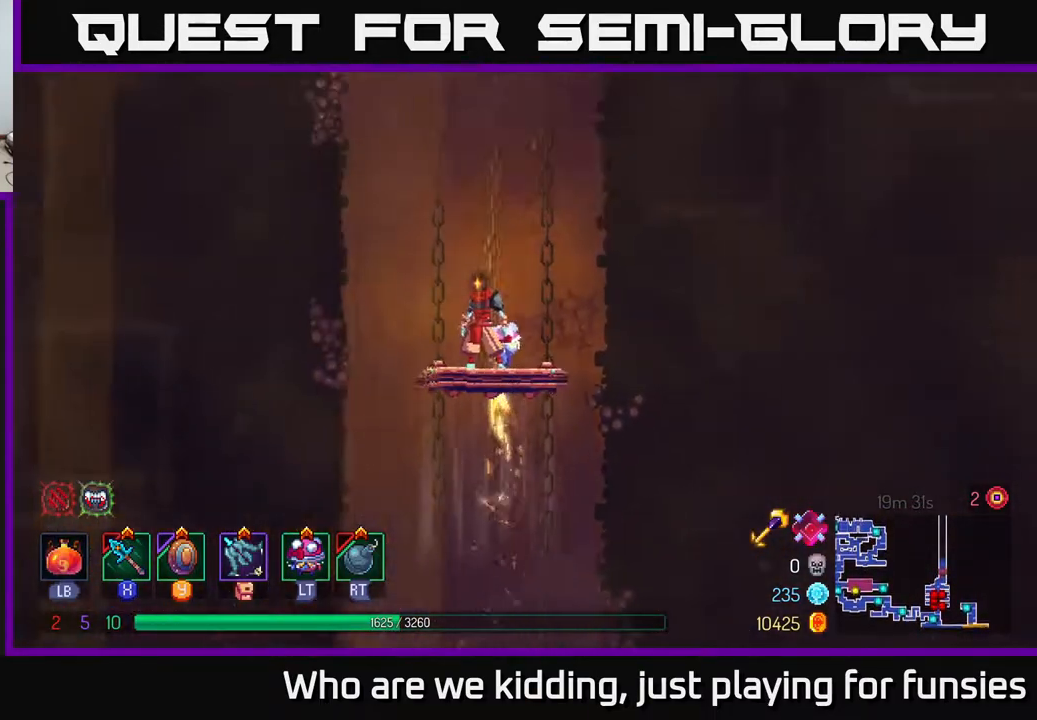
{"buttons": [], "left_stick": "center", "right_stick": "center", "events": [[383, "left_stick", "right"], [467, "left_stick", "center"]]}
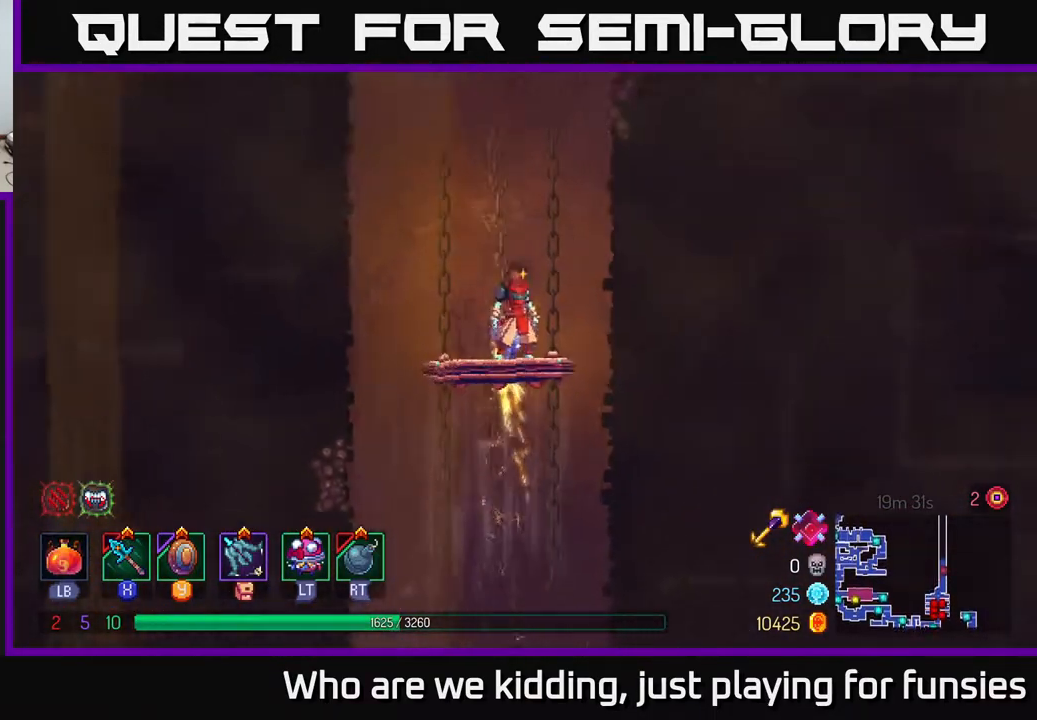
{"buttons": [], "left_stick": "center", "right_stick": "center", "events": [[367, "left_stick", "left"], [467, "left_stick", "center"]]}
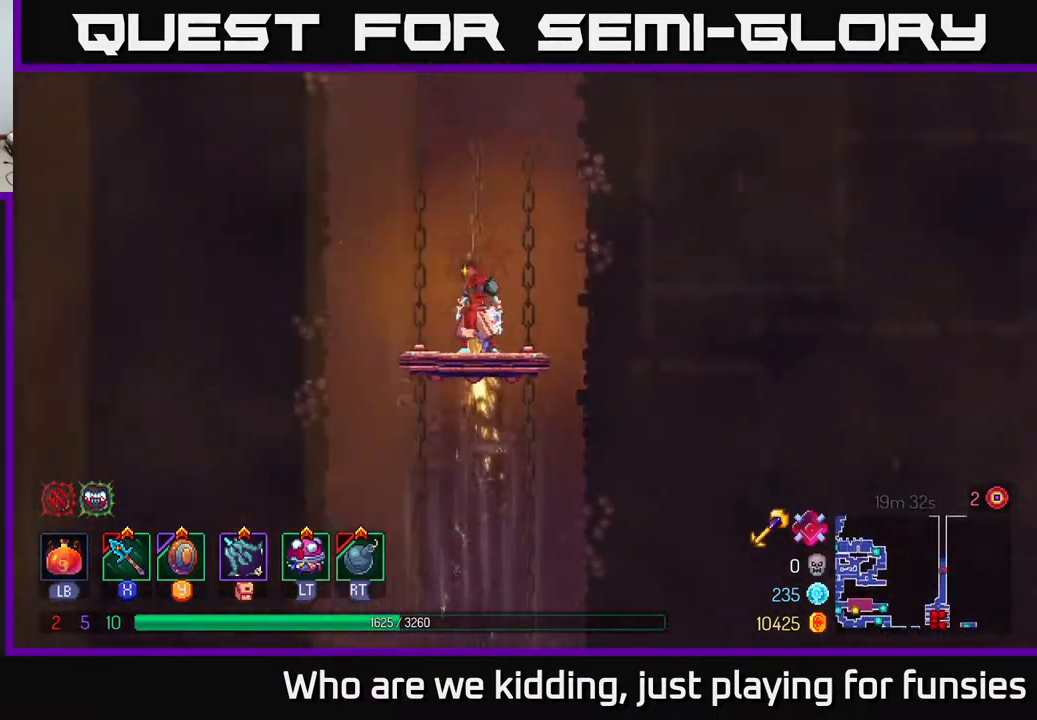
{"buttons": [], "left_stick": "center", "right_stick": "center", "events": []}
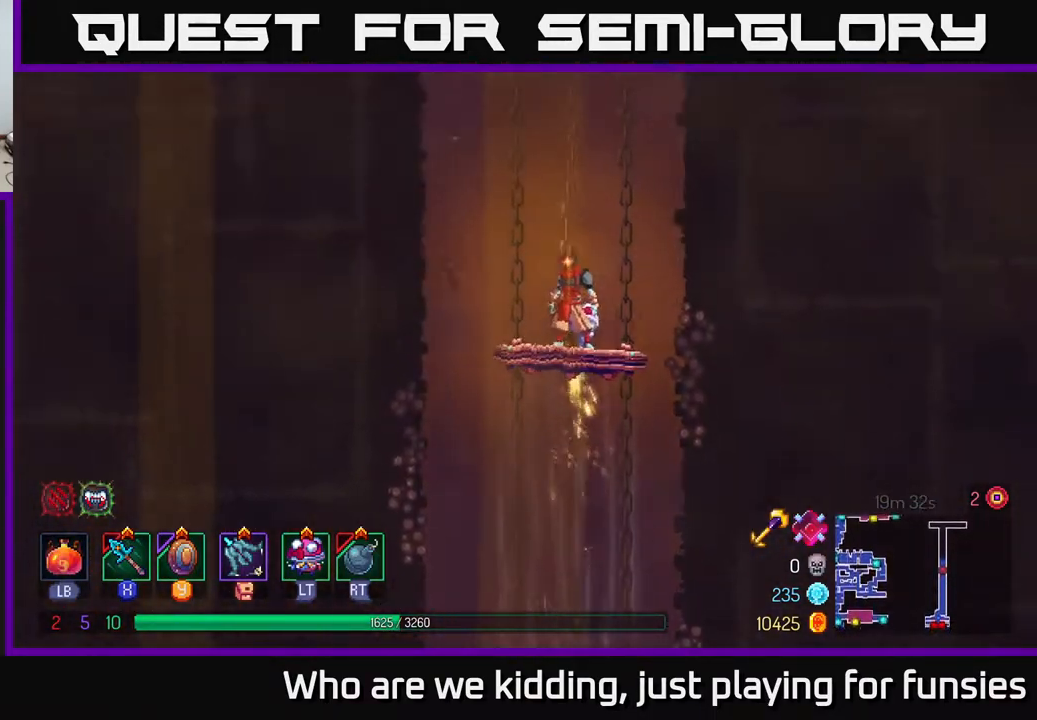
{"buttons": [], "left_stick": "center", "right_stick": "center", "events": []}
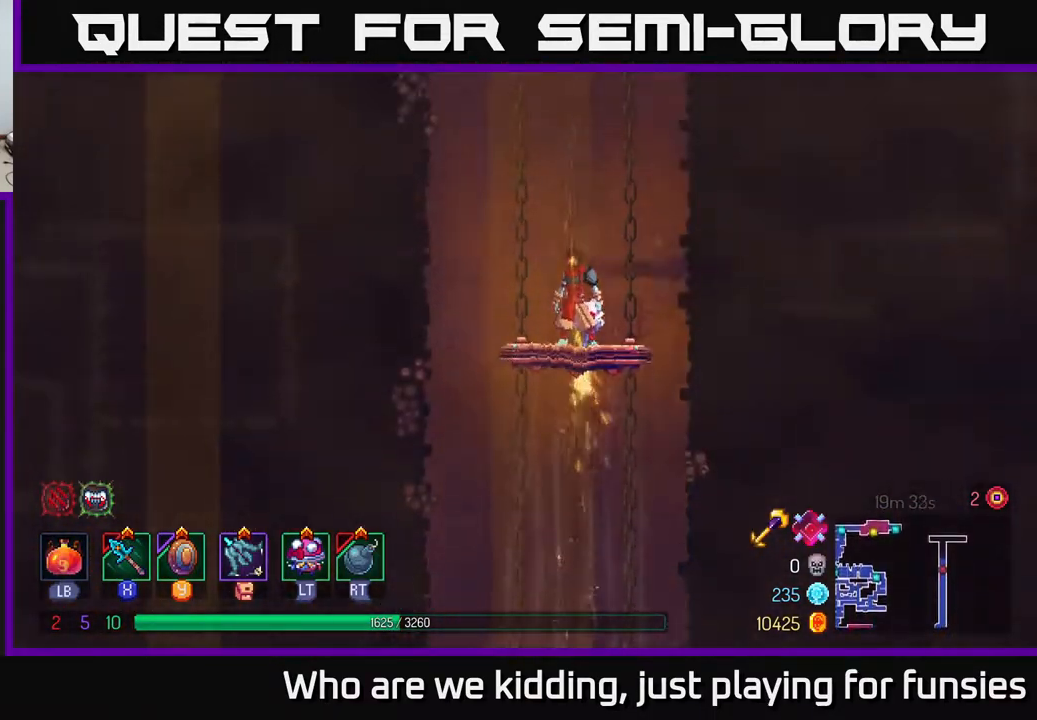
{"buttons": [], "left_stick": "center", "right_stick": "center", "events": []}
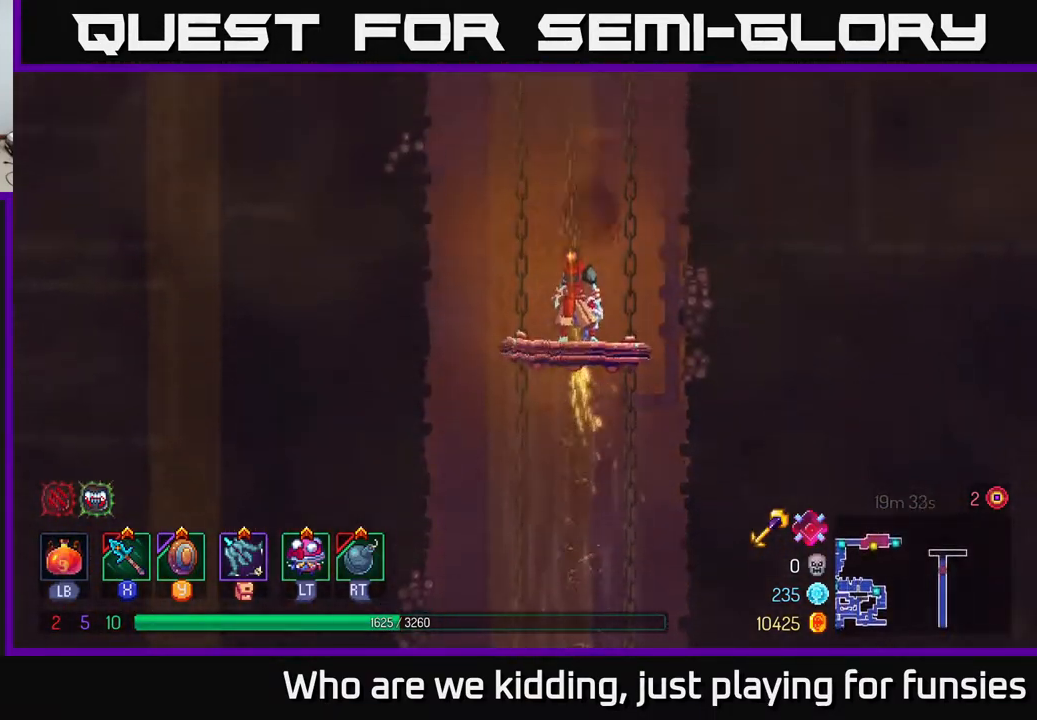
{"buttons": [], "left_stick": "center", "right_stick": "center", "events": []}
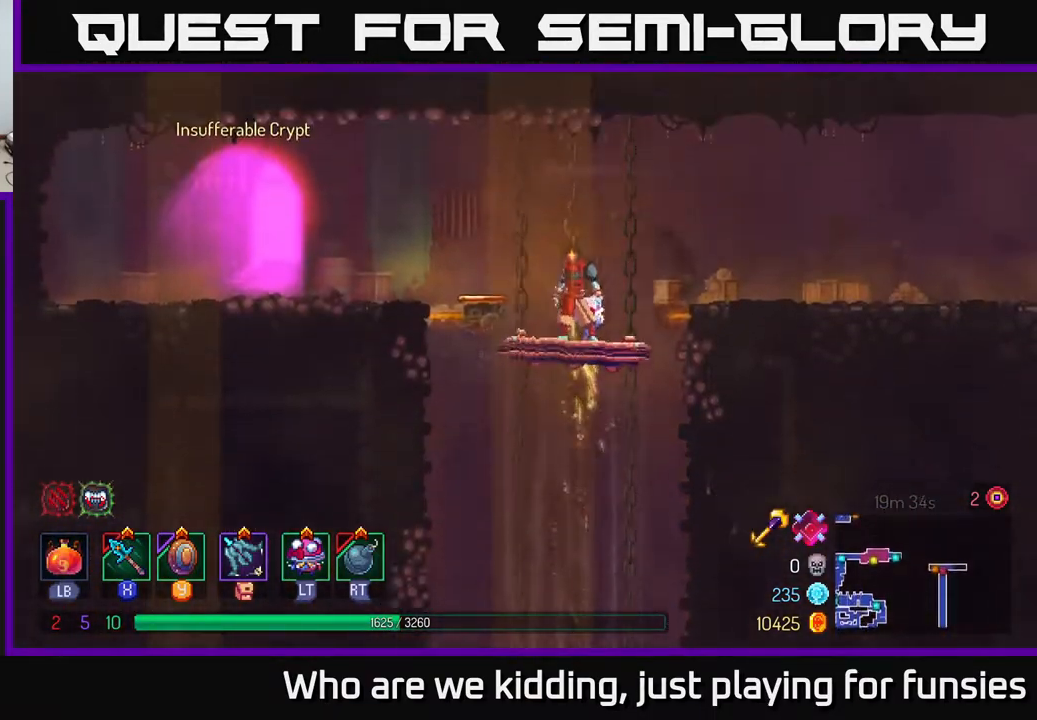
{"buttons": [], "left_stick": "right", "right_stick": "center", "events": [[400, "left_stick", "right"]]}
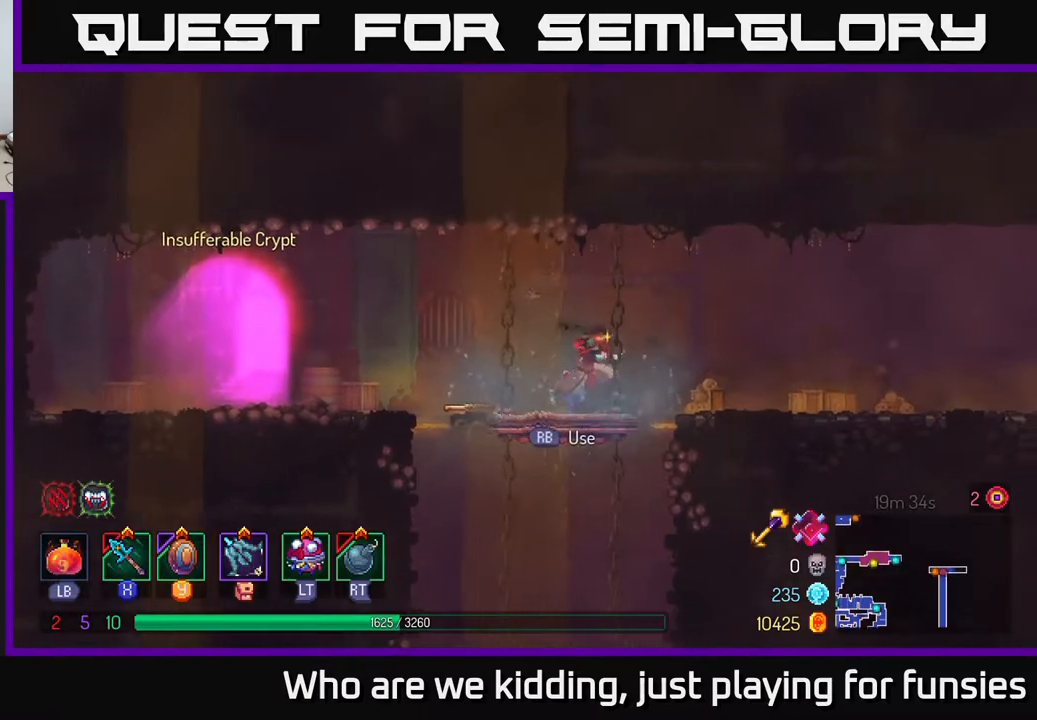
{"buttons": [], "left_stick": "center", "right_stick": "center", "events": [[50, "B", "down"], [183, "B", "up"], [450, "left_stick", "center"]]}
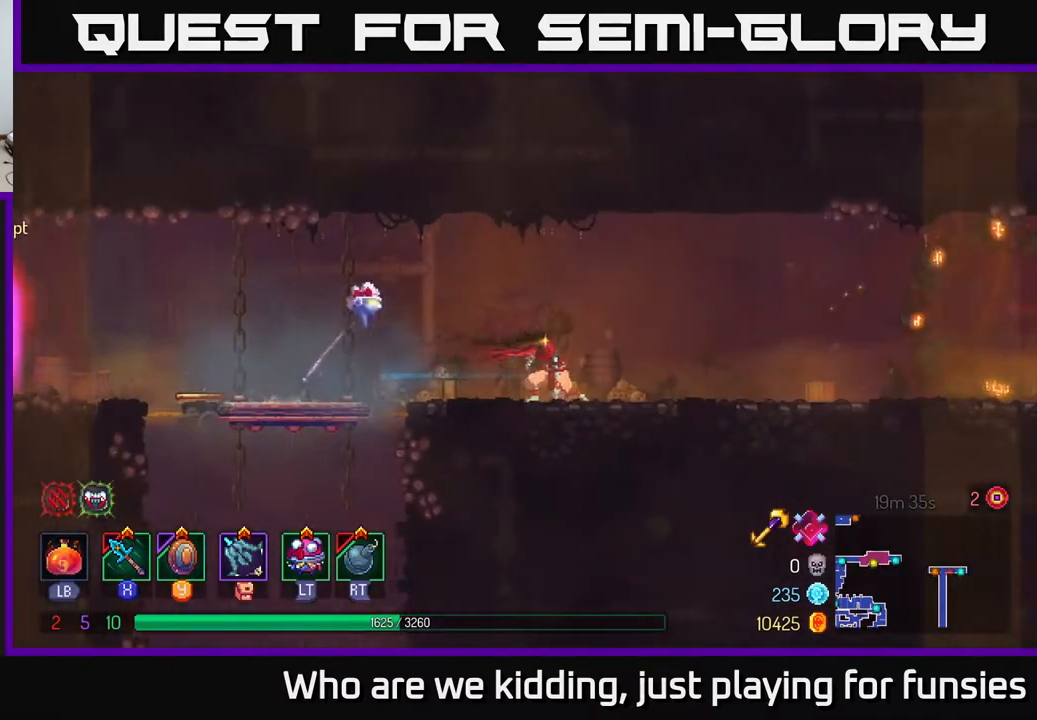
{"buttons": [], "left_stick": "right", "right_stick": "center", "events": [[33, "left_stick", "right"], [267, "left_stick", "center"], [417, "left_stick", "right"]]}
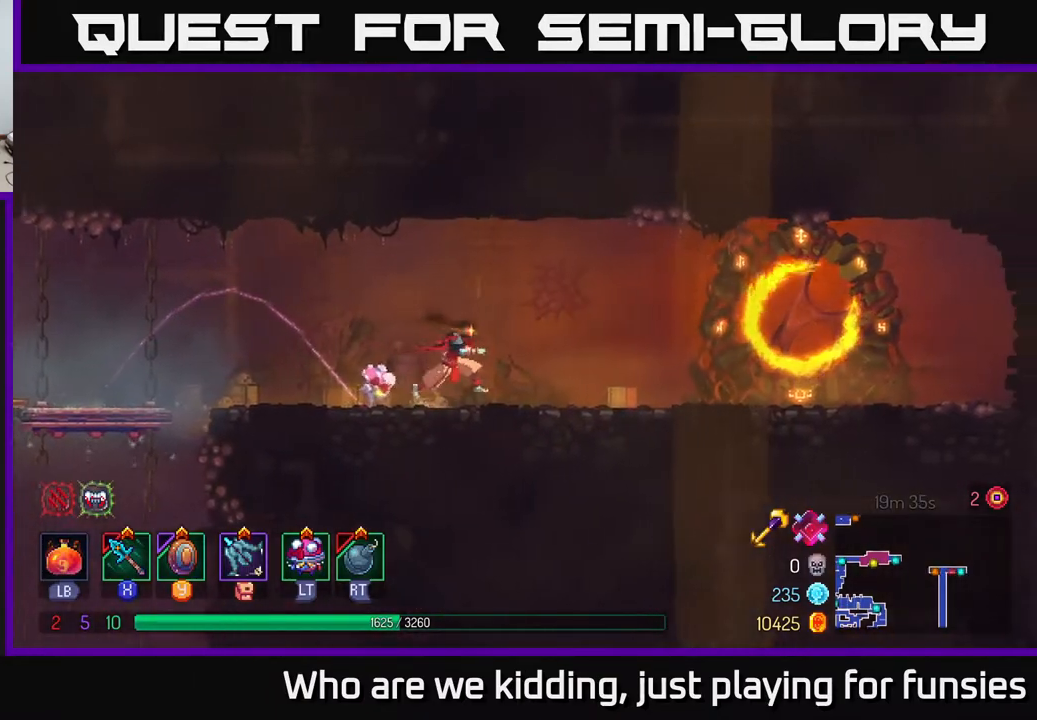
{"buttons": [], "left_stick": "right", "right_stick": "center", "events": [[283, "B", "down"], [383, "B", "up"]]}
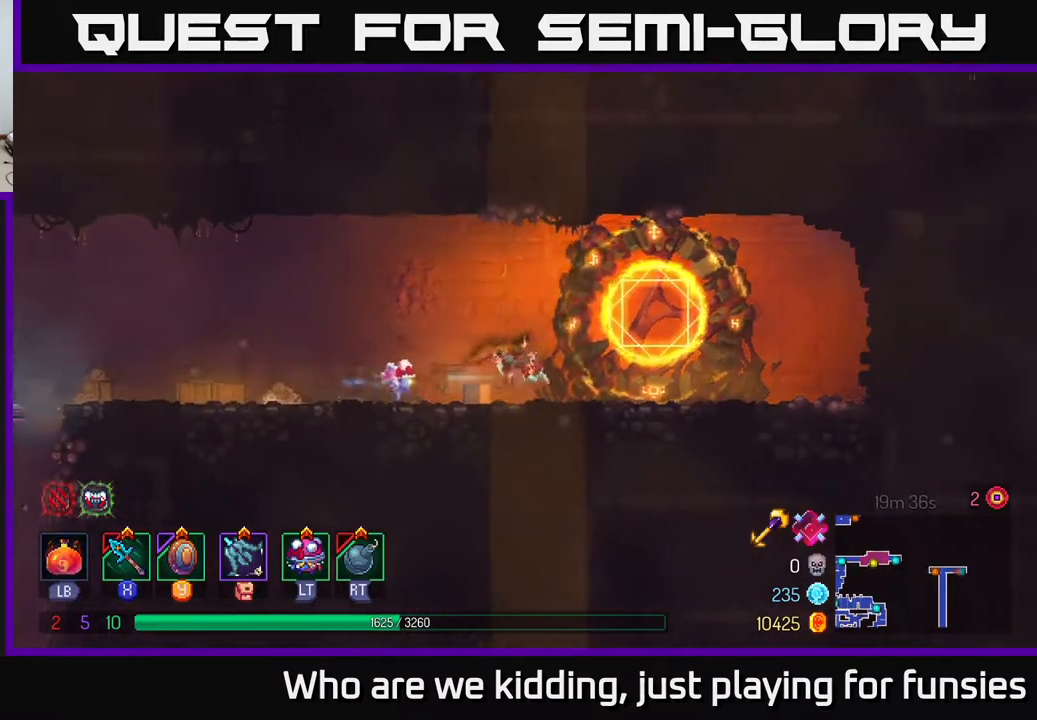
{"buttons": [], "left_stick": "left", "right_stick": "center", "events": [[150, "left_stick", "center"], [200, "left_stick", "left"]]}
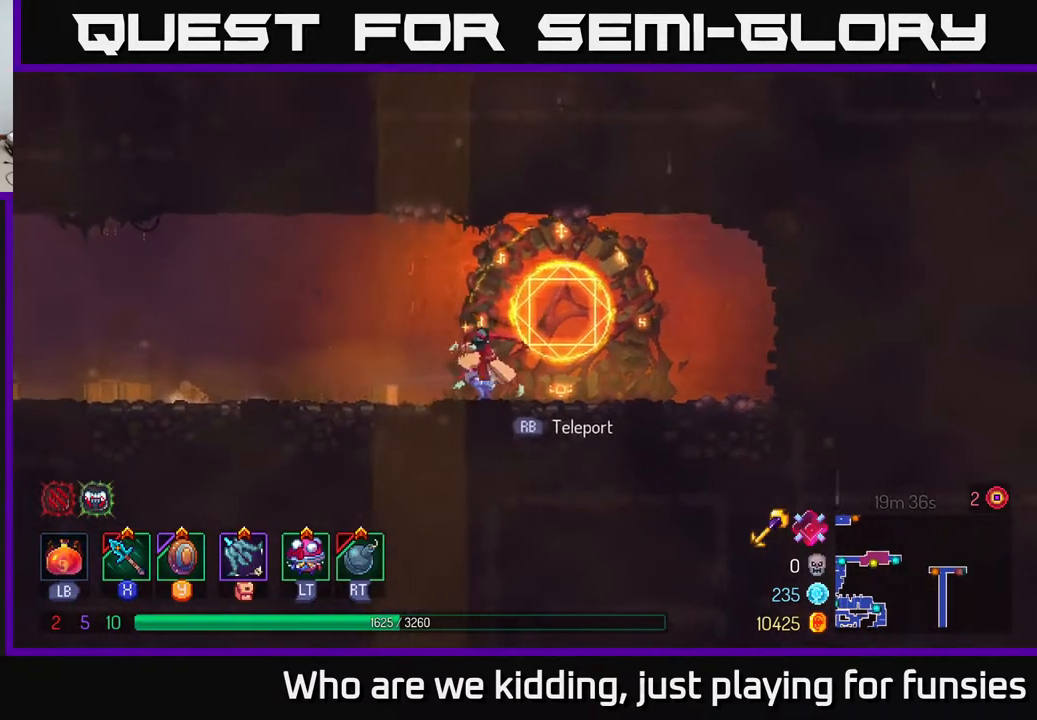
{"buttons": [], "left_stick": "left", "right_stick": "center", "events": [[133, "B", "down"], [367, "B", "up"]]}
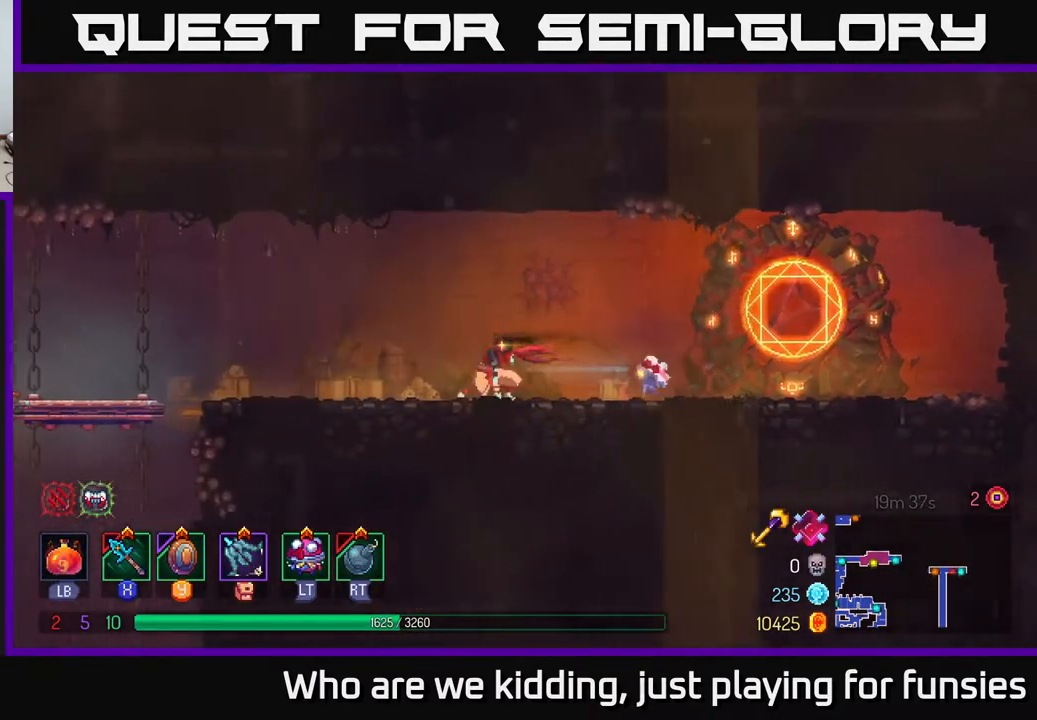
{"buttons": [], "left_stick": "left", "right_stick": "center", "events": [[133, "A", "down"], [217, "A", "up"]]}
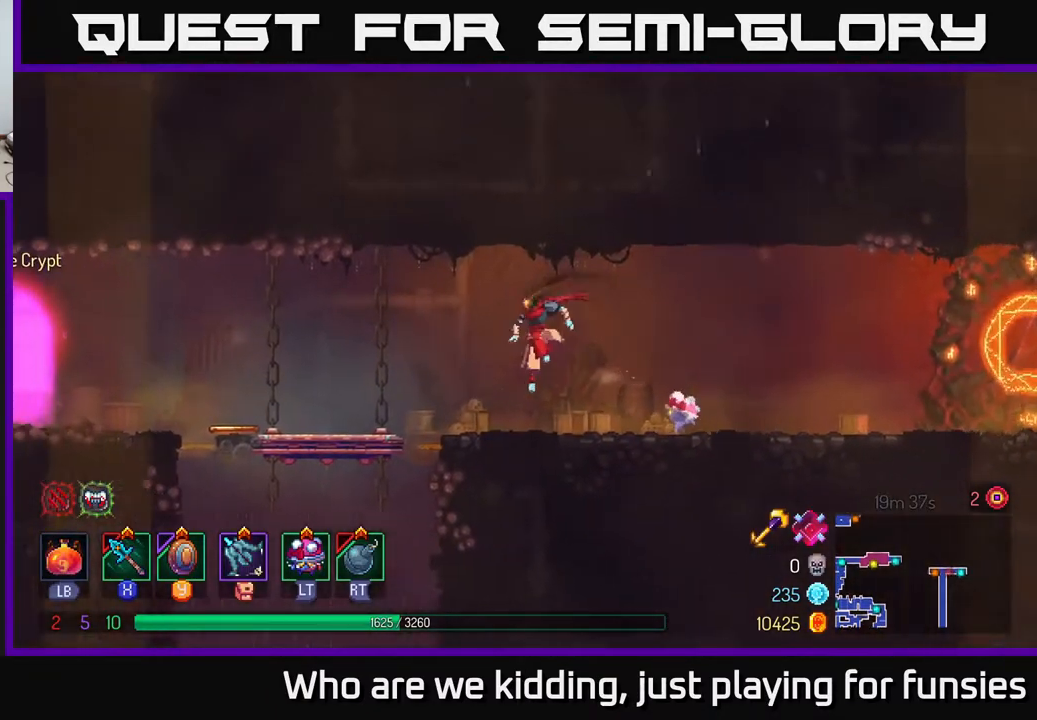
{"buttons": [], "left_stick": "left", "right_stick": "center", "events": [[167, "B", "down"], [283, "B", "up"]]}
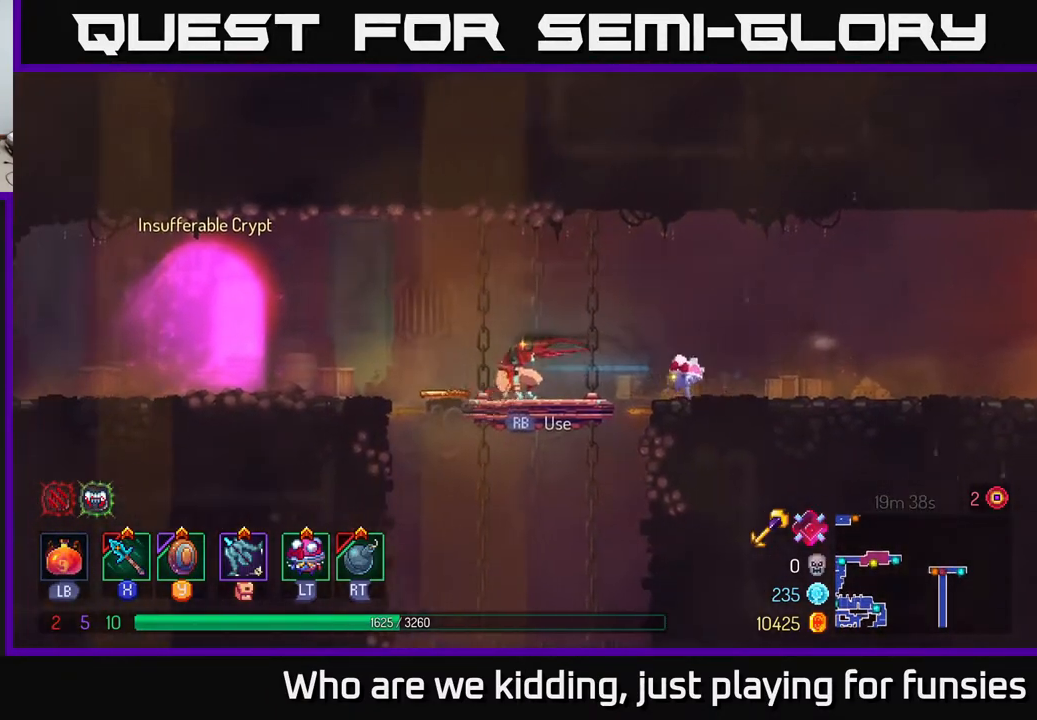
{"buttons": [], "left_stick": "left", "right_stick": "center", "events": [[150, "A", "down"], [200, "A", "up"]]}
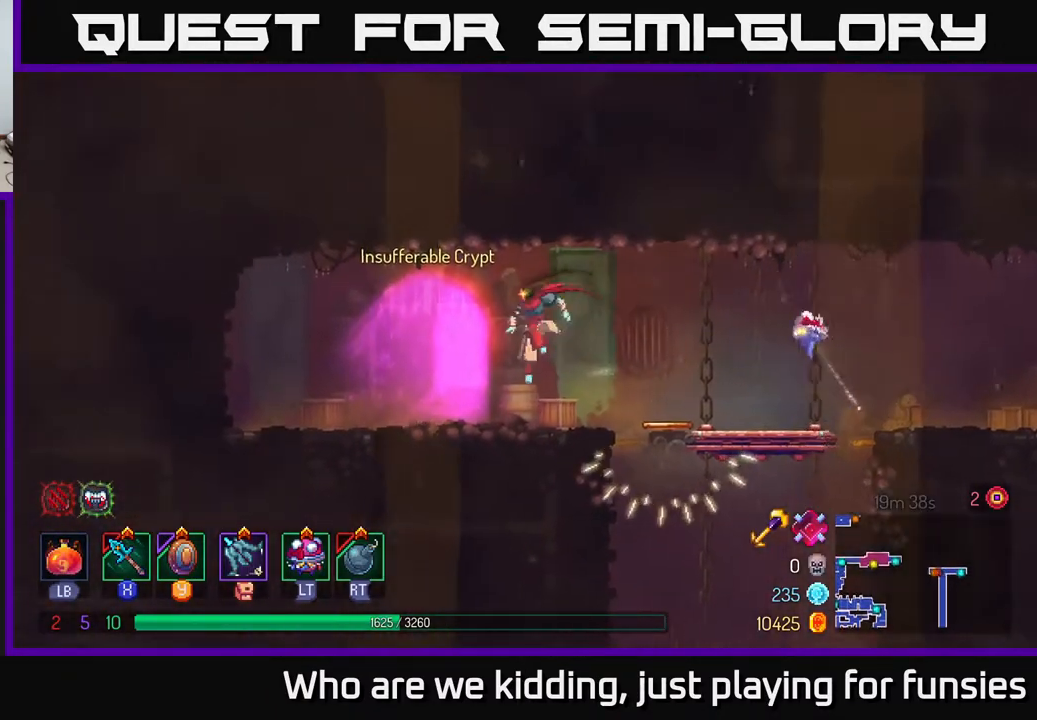
{"buttons": [], "left_stick": "center", "right_stick": "center", "events": [[200, "left_stick", "center"], [267, "left_stick", "right"], [400, "left_stick", "center"]]}
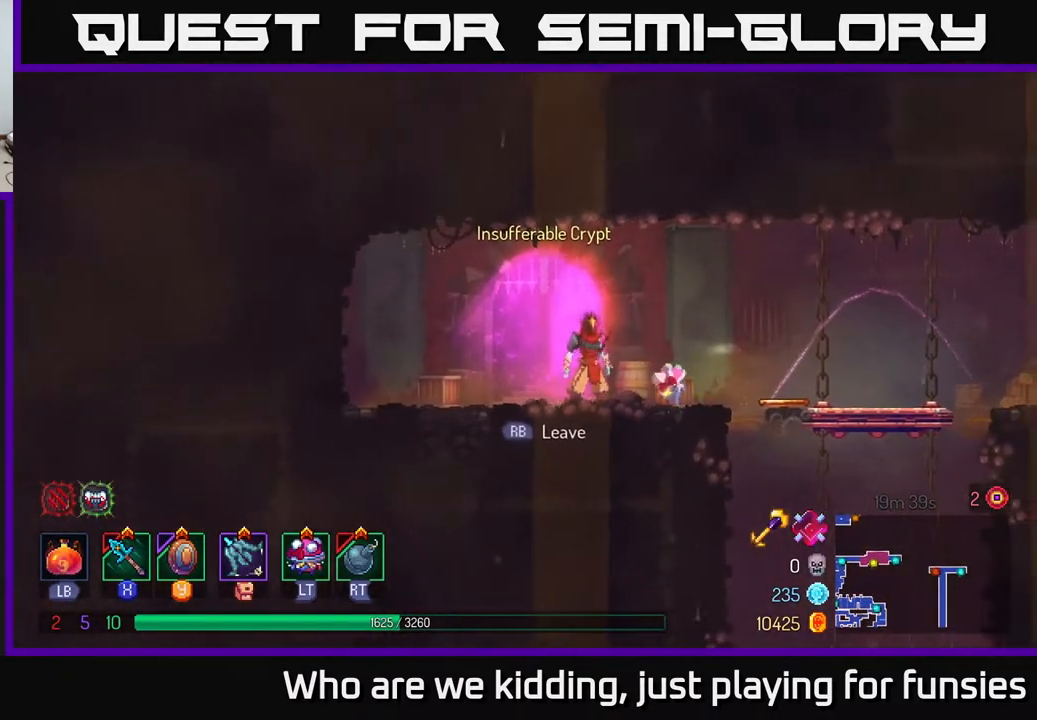
{"buttons": ["R1"], "left_stick": "center", "right_stick": "center", "events": [[350, "R1", "down"]]}
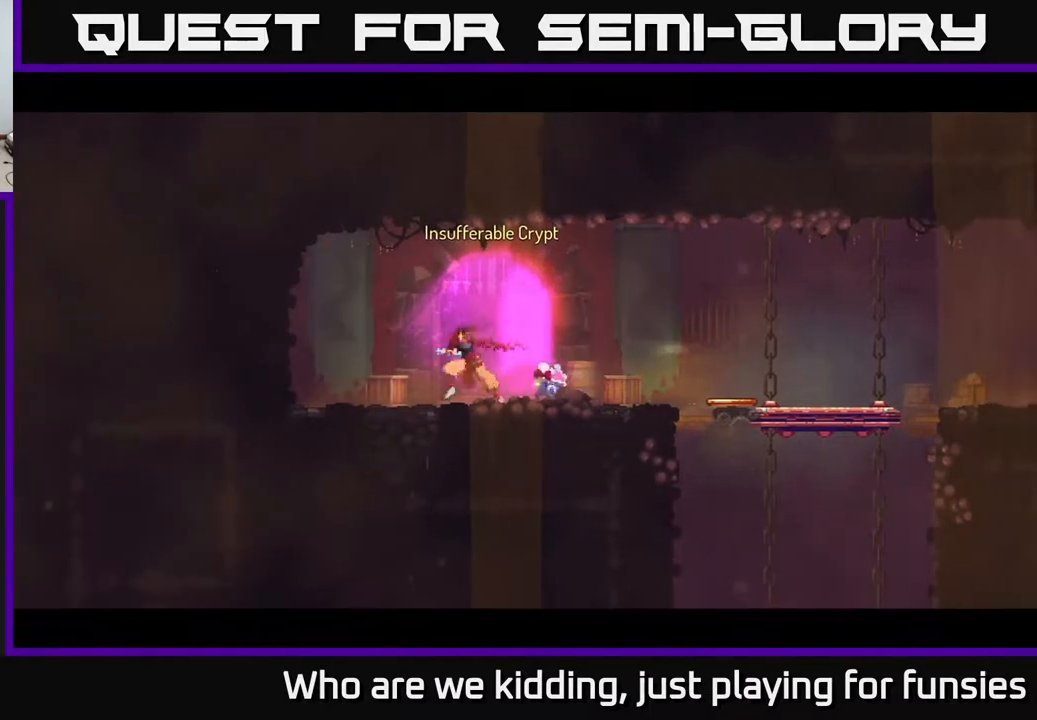
{"buttons": [], "left_stick": "center", "right_stick": "center", "events": [[50, "R1", "up"]]}